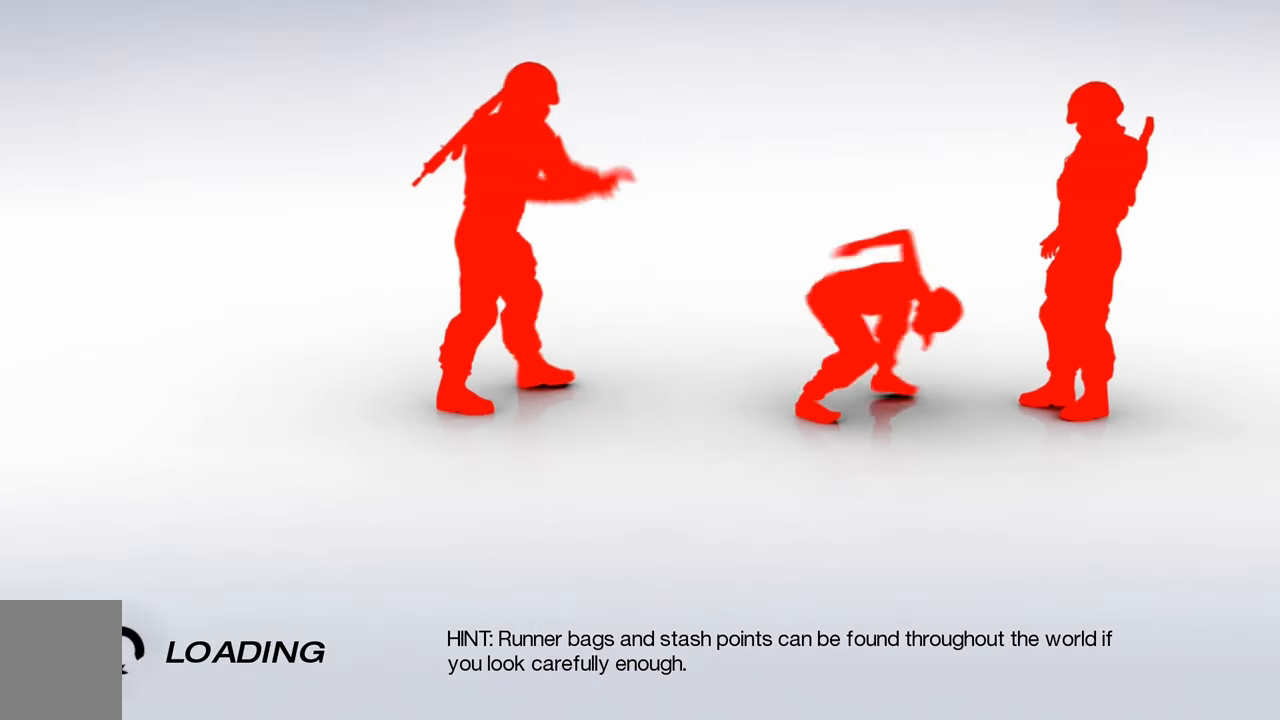
Gameplay with keyboard and mouse; each line is a JSON object with the keys and mouse buttons held at the frame after it. "events" lists presses ("down") and releases ("up") of "a", "c", "ctrl", "d", "e", "escape", "f", "q", "s", "shift", "space", "tab", "w", "z", "mouse_left" and "mouse_right" between this image and that frame as [ms after this image, input, new state], when the widget could be followed in between. "mouse_left", "mouse_right" = the "left", "right" buttons of the "mouse" list. No other keys are recorded. Mouse movement is not recorded.
{"keys": [], "mouse": ["left", "right"], "events": [[300, "mouse_left", "down"], [350, "mouse_right", "down"], [400, "mouse_left", "up"], [400, "mouse_right", "up"], [500, "mouse_left", "down"], [500, "mouse_right", "down"]]}
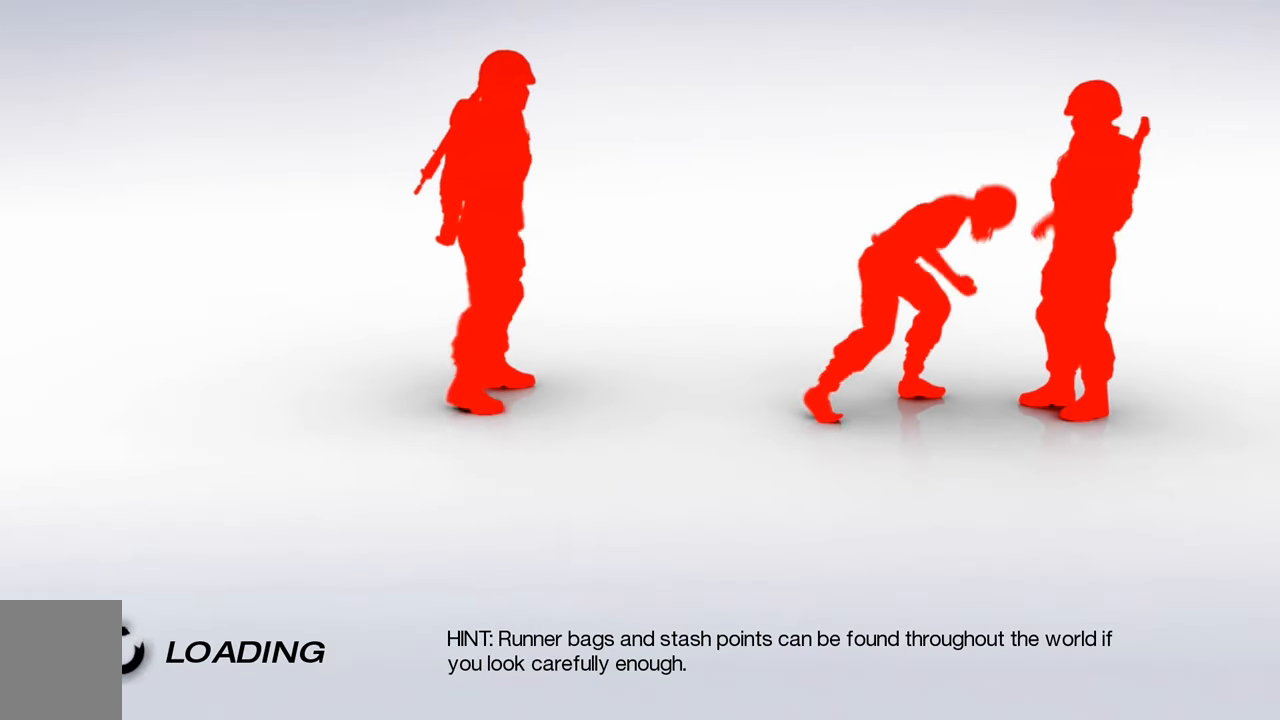
{"keys": [], "mouse": [], "events": [[83, "mouse_left", "up"], [83, "mouse_right", "up"], [233, "mouse_right", "down"], [316, "mouse_right", "up"]]}
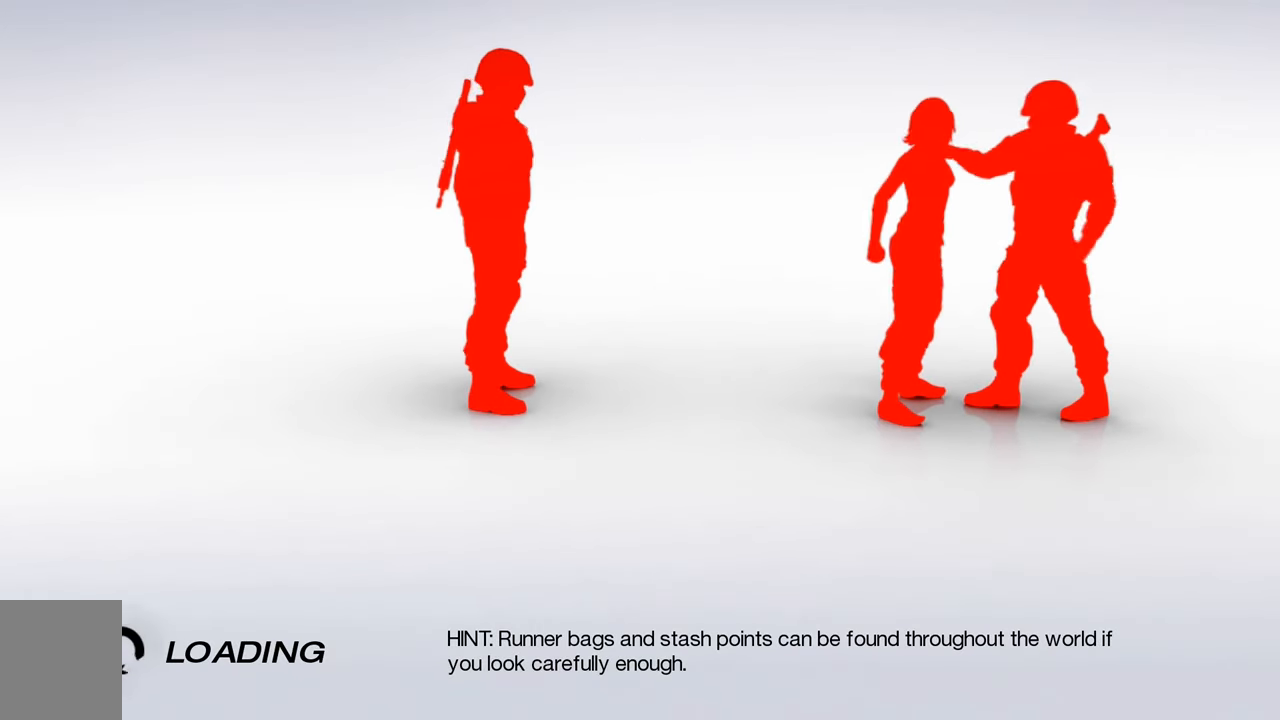
{"keys": [], "mouse": [], "events": []}
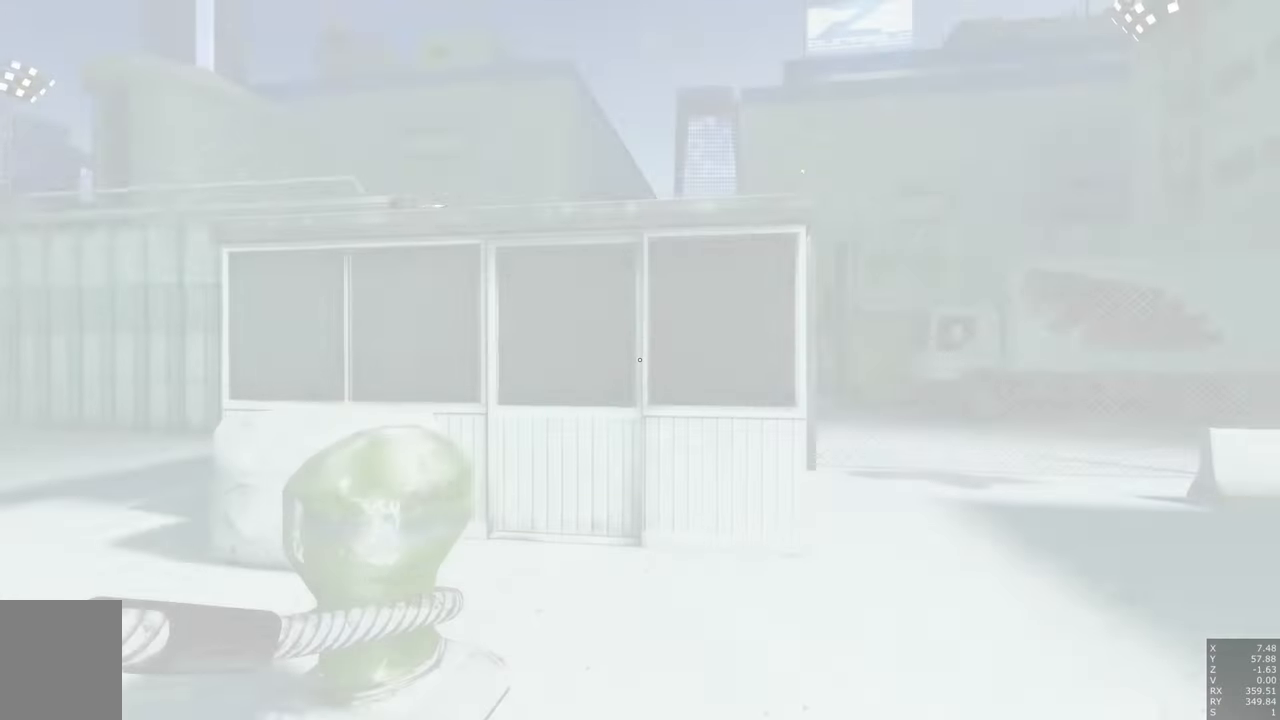
{"keys": ["space", "w"], "mouse": [], "events": [[16, "w", "down"], [350, "space", "down"]]}
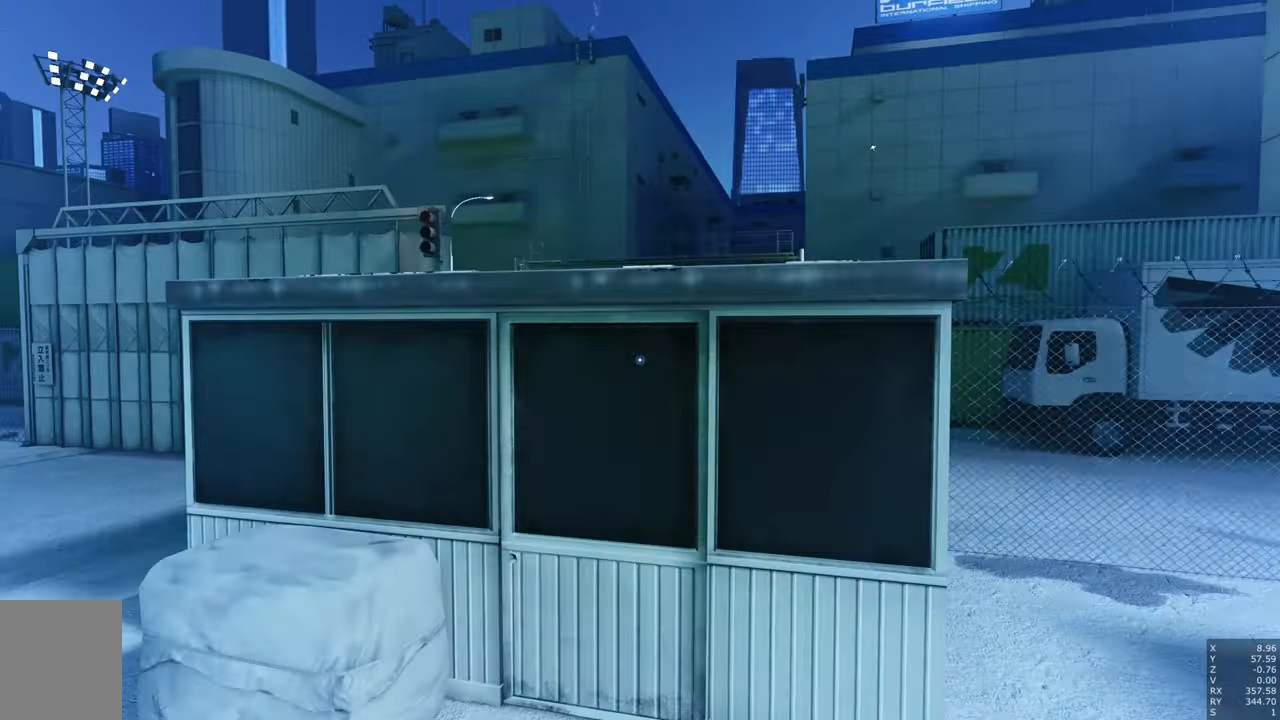
{"keys": ["w"], "mouse": [], "events": [[133, "space", "up"]]}
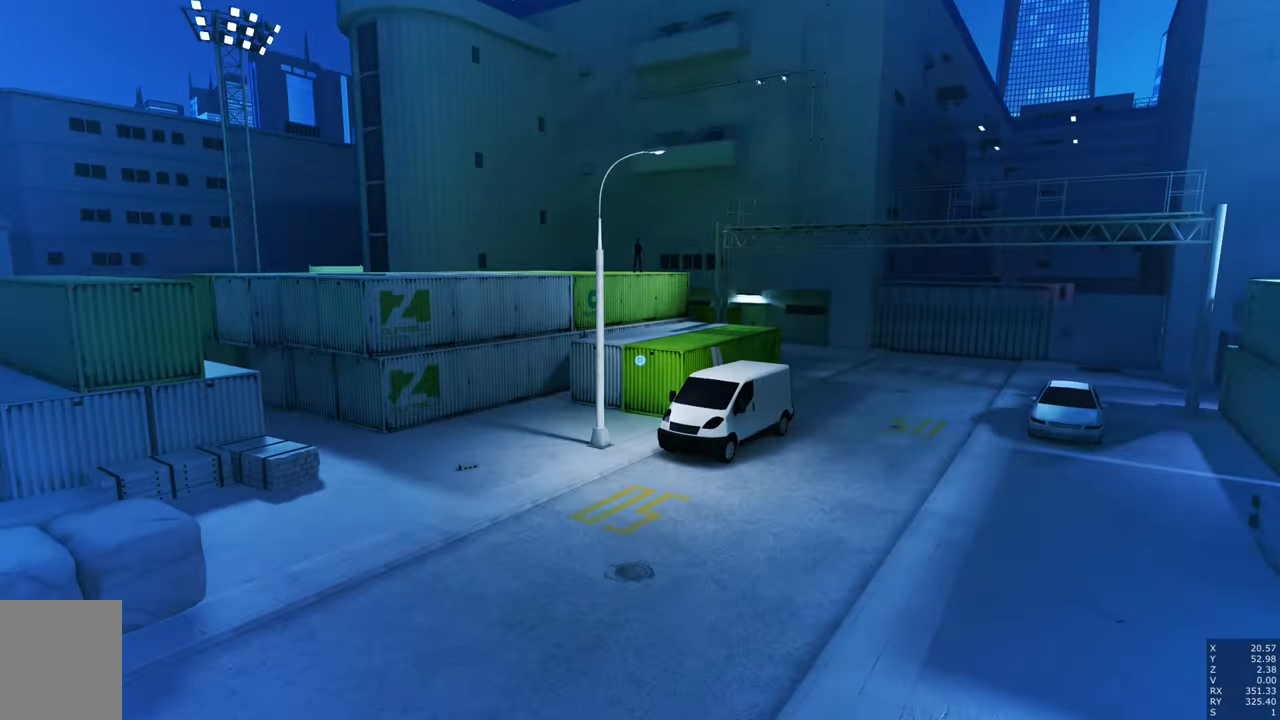
{"keys": ["w"], "mouse": [], "events": [[383, "space", "down"], [466, "space", "up"]]}
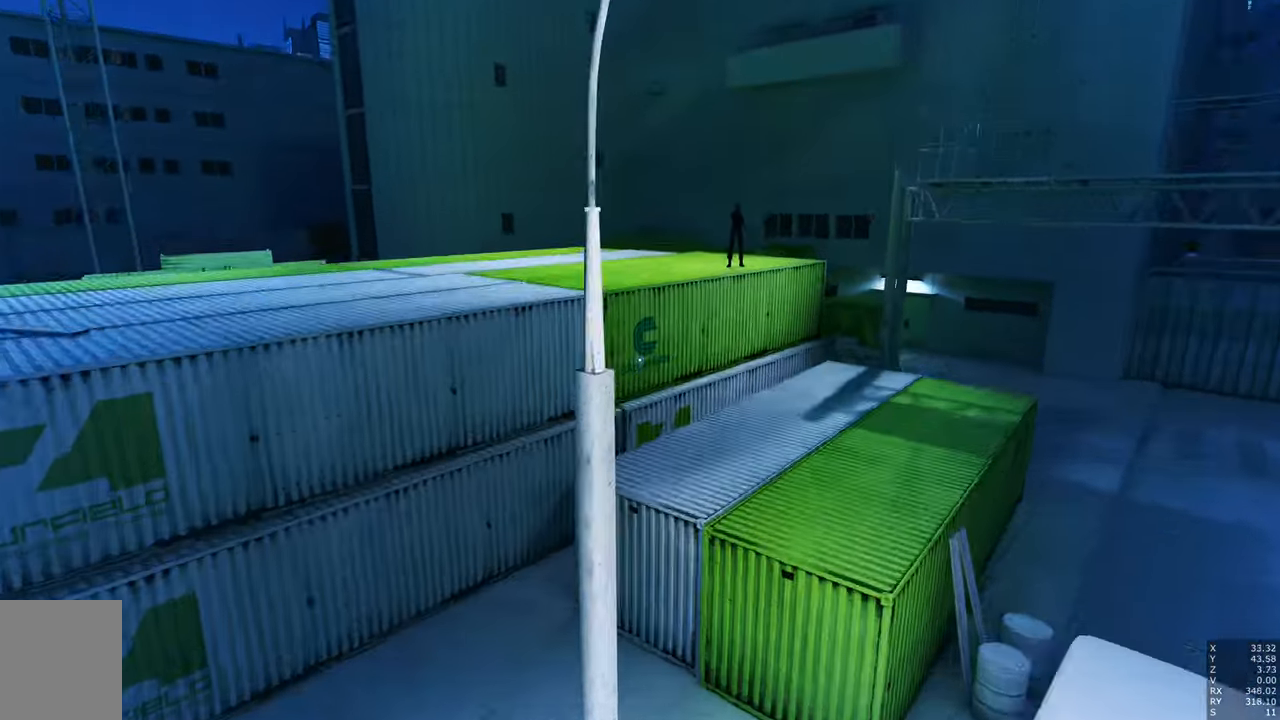
{"keys": ["w"], "mouse": [], "events": [[166, "w", "up"], [350, "w", "down"]]}
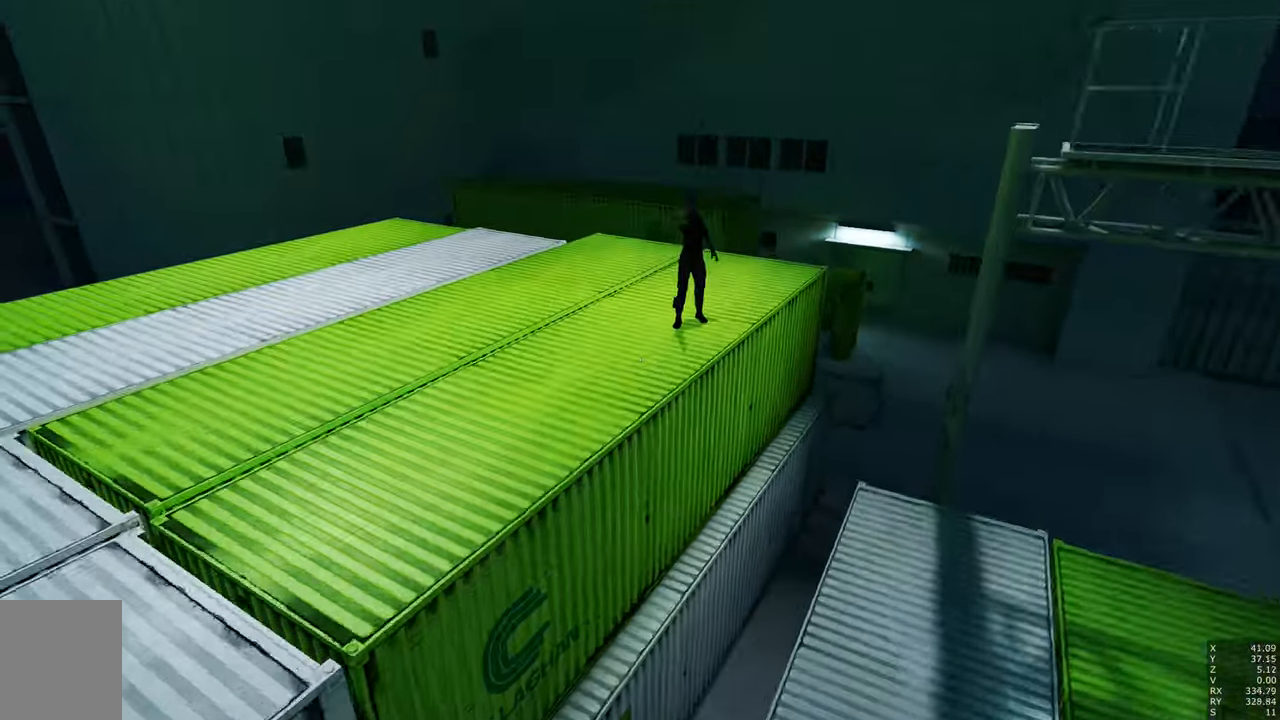
{"keys": [], "mouse": [], "events": [[133, "a", "down"], [266, "w", "up"], [316, "a", "up"]]}
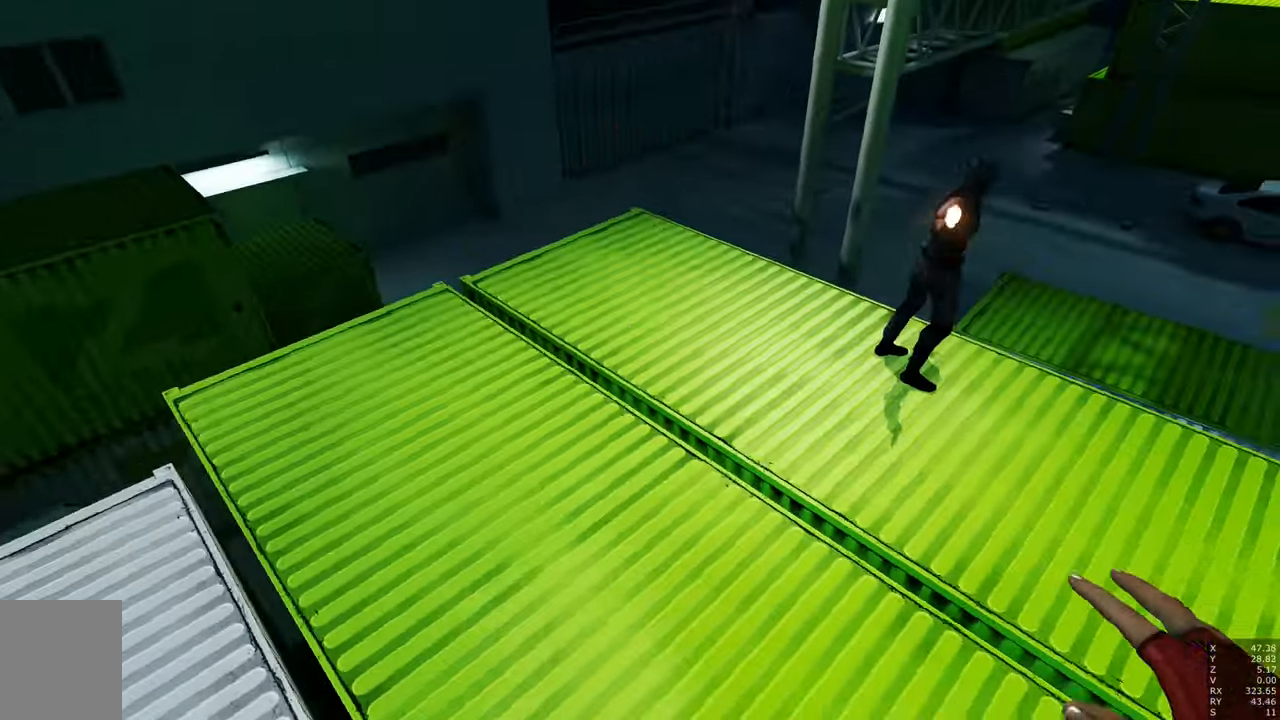
{"keys": ["d"], "mouse": [], "events": [[66, "d", "down"], [283, "d", "up"], [432, "d", "down"]]}
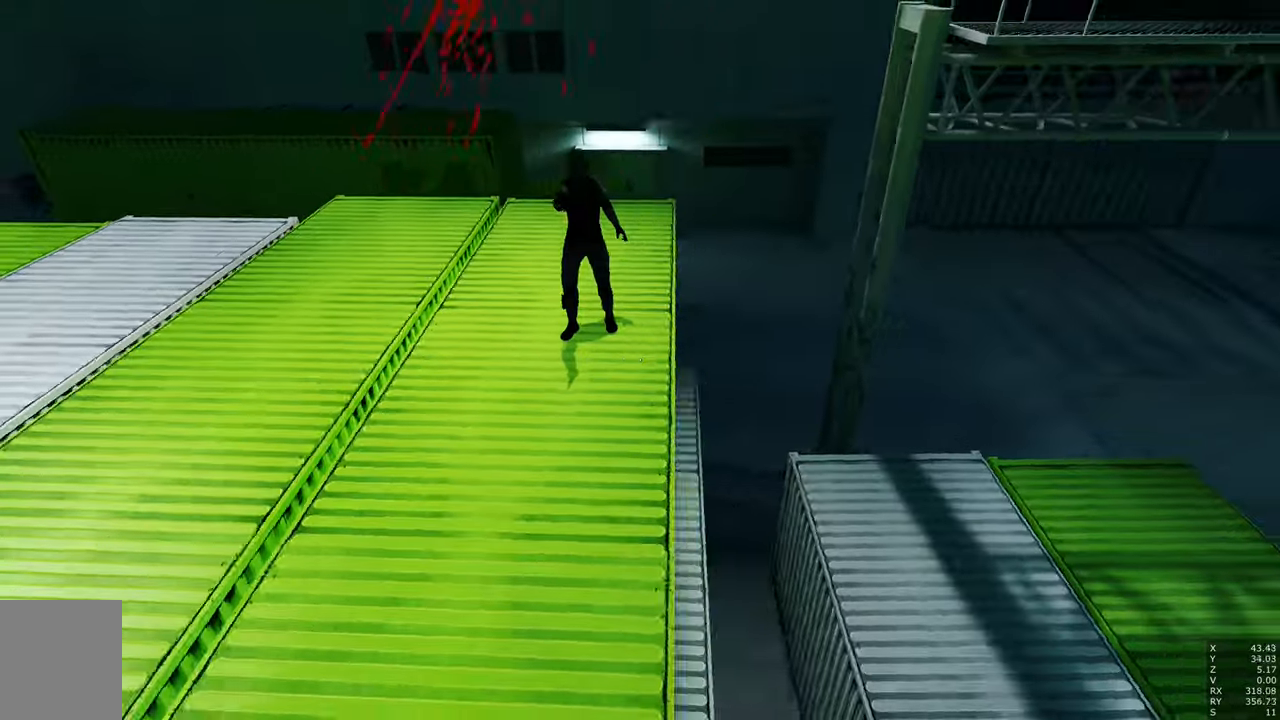
{"keys": [], "mouse": [], "events": [[67, "d", "up"]]}
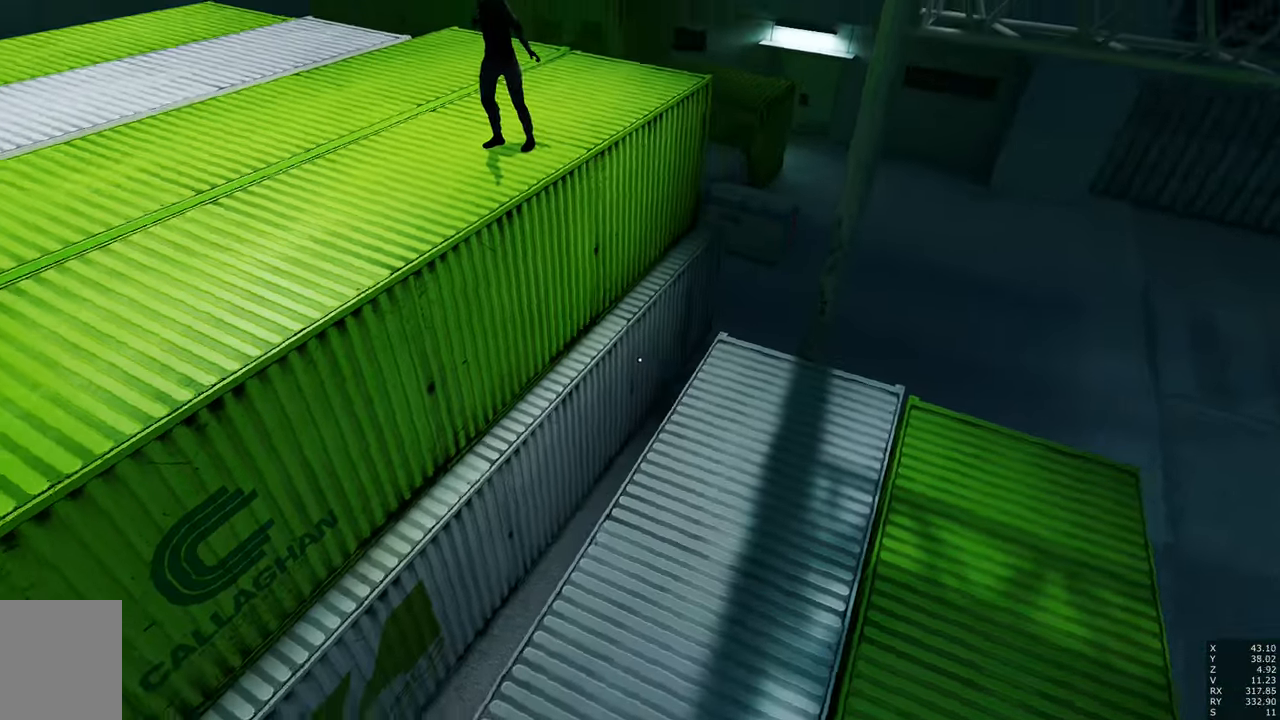
{"keys": ["d", "w"], "mouse": [], "events": [[33, "d", "down"], [133, "w", "down"]]}
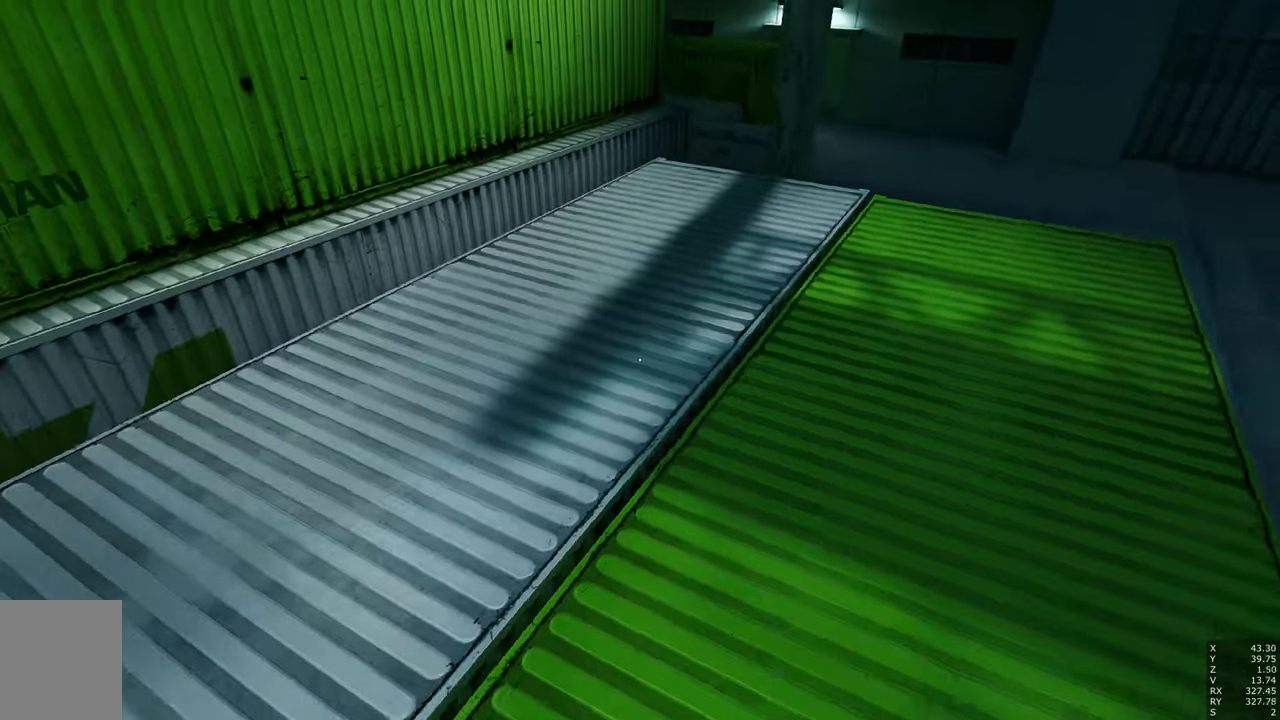
{"keys": ["w"], "mouse": [], "events": [[50, "d", "up"]]}
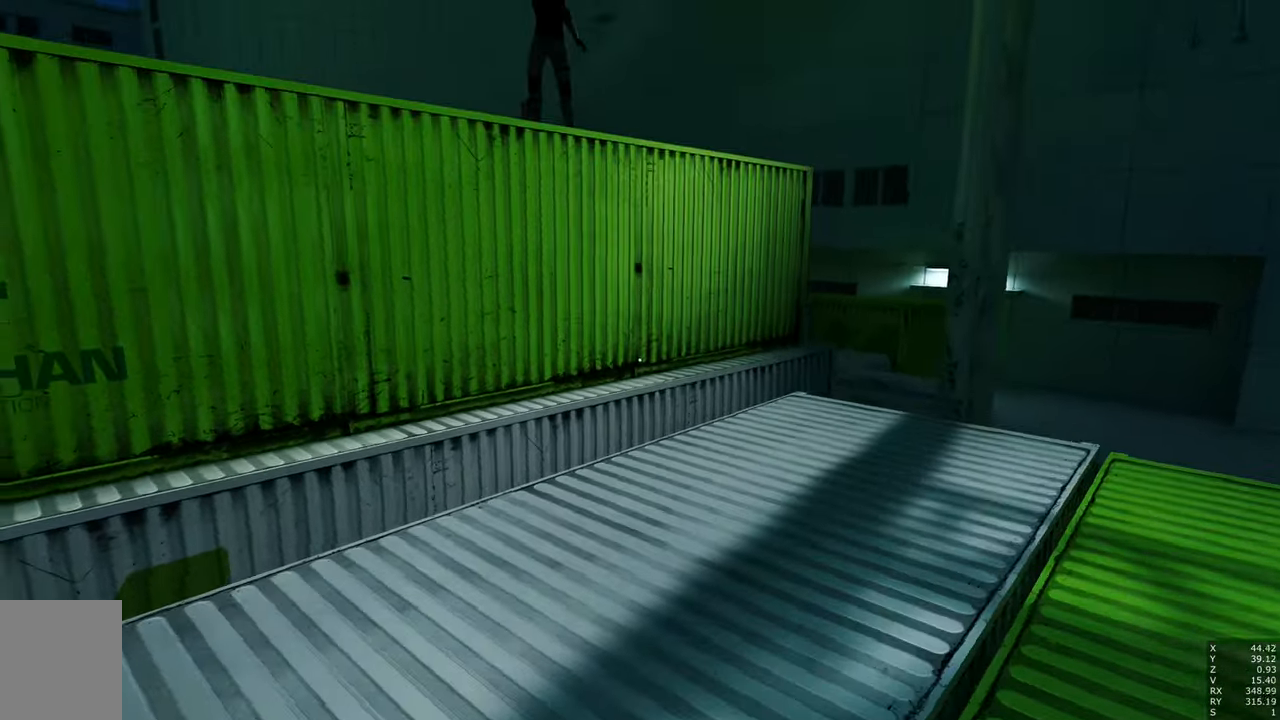
{"keys": ["w"], "mouse": [], "events": []}
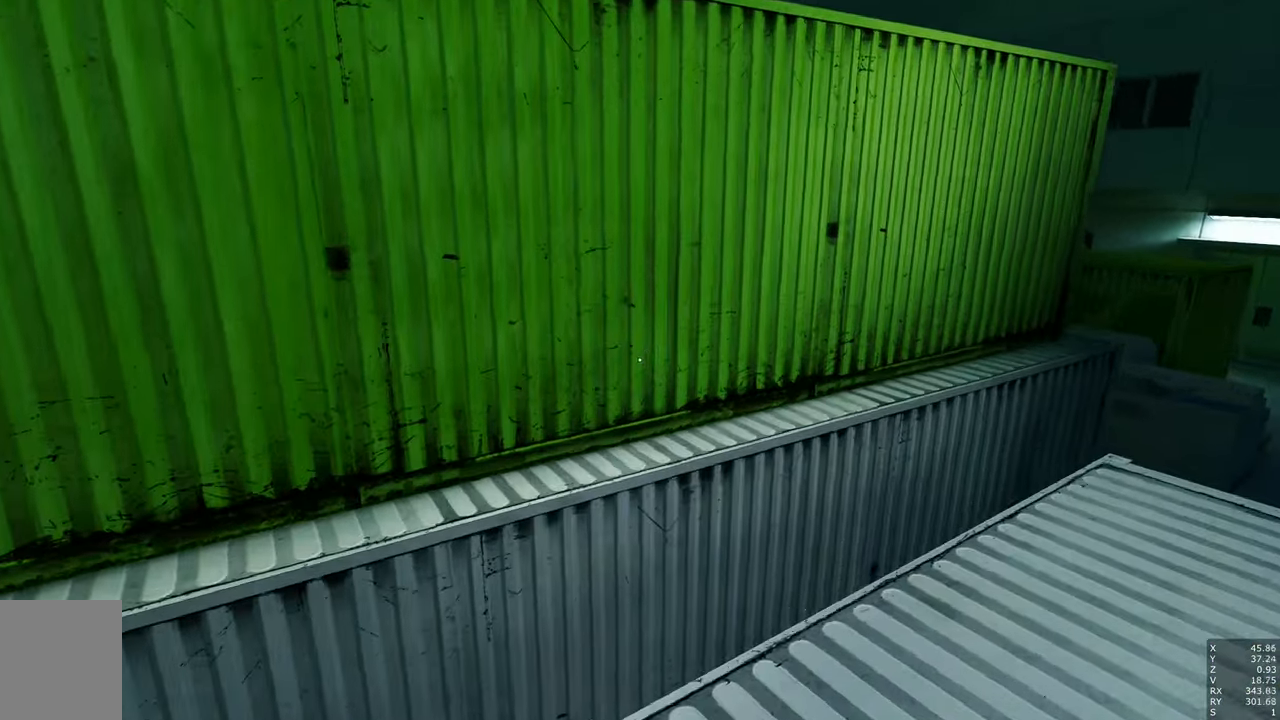
{"keys": ["w"], "mouse": [], "events": [[133, "space", "down"], [233, "space", "up"], [233, "w", "up"], [367, "w", "down"]]}
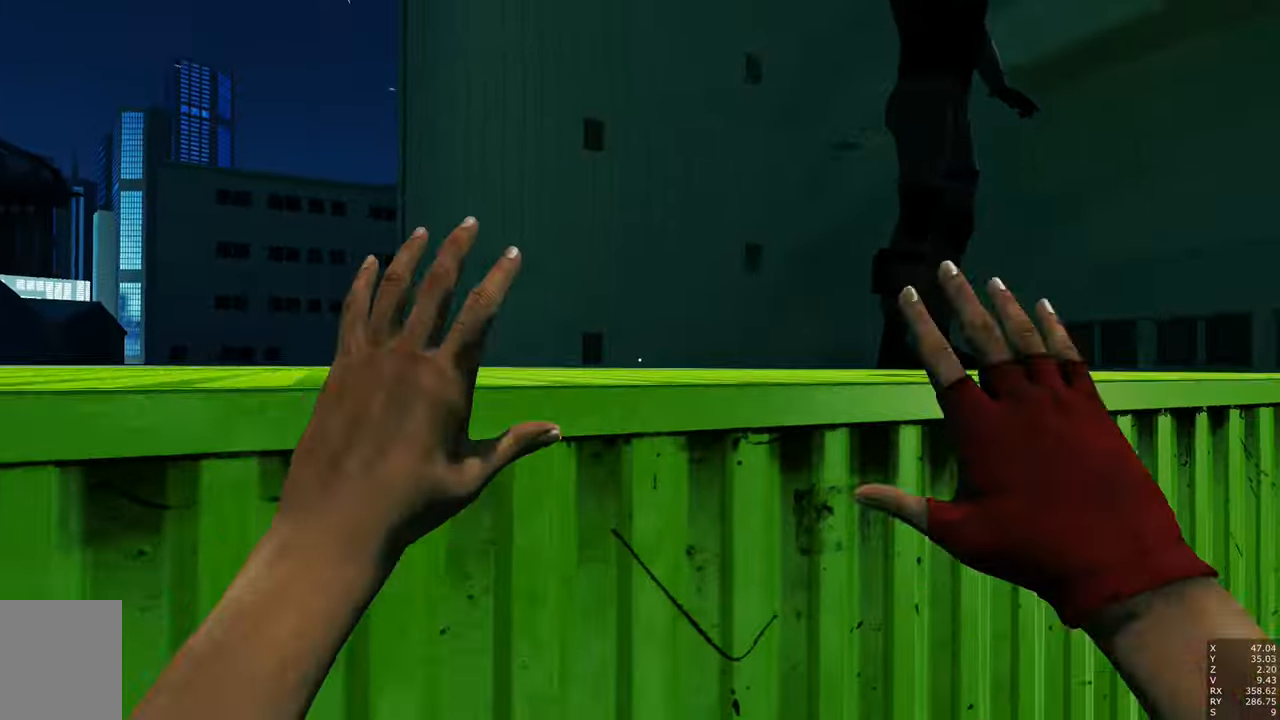
{"keys": ["a", "w"], "mouse": [], "events": [[467, "a", "down"]]}
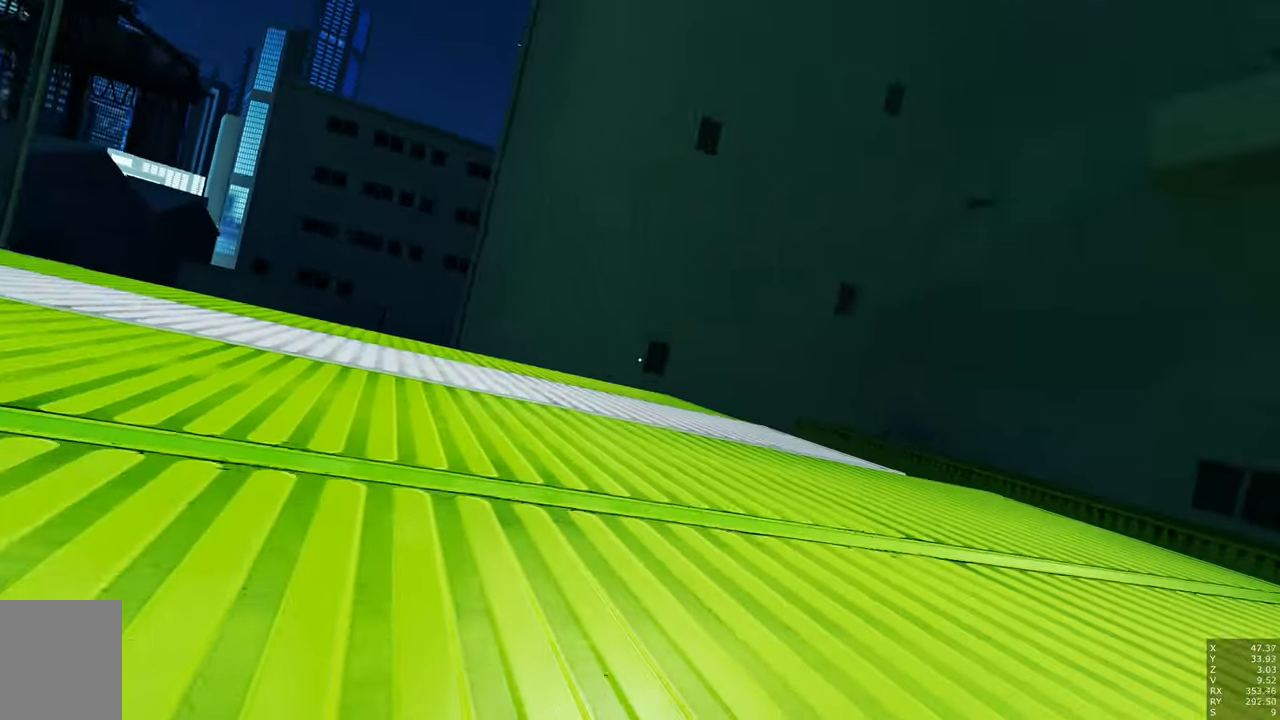
{"keys": ["a", "w"], "mouse": [], "events": []}
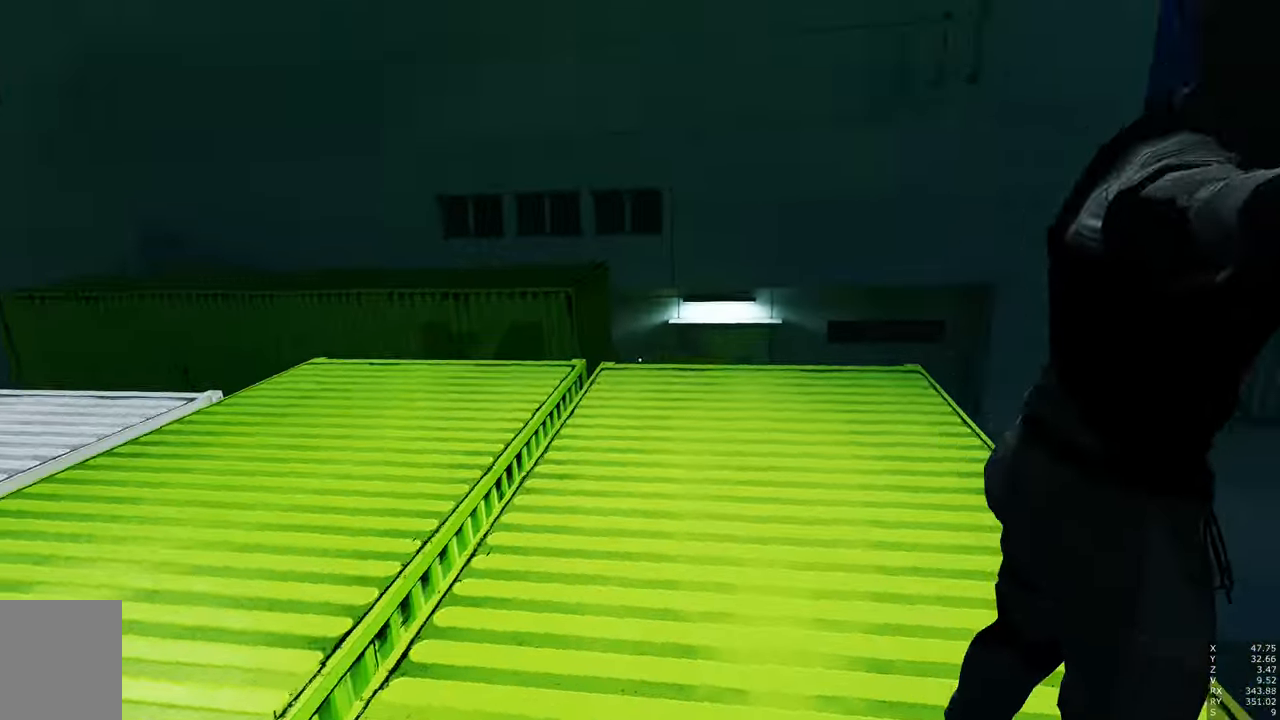
{"keys": ["a", "w"], "mouse": [], "events": []}
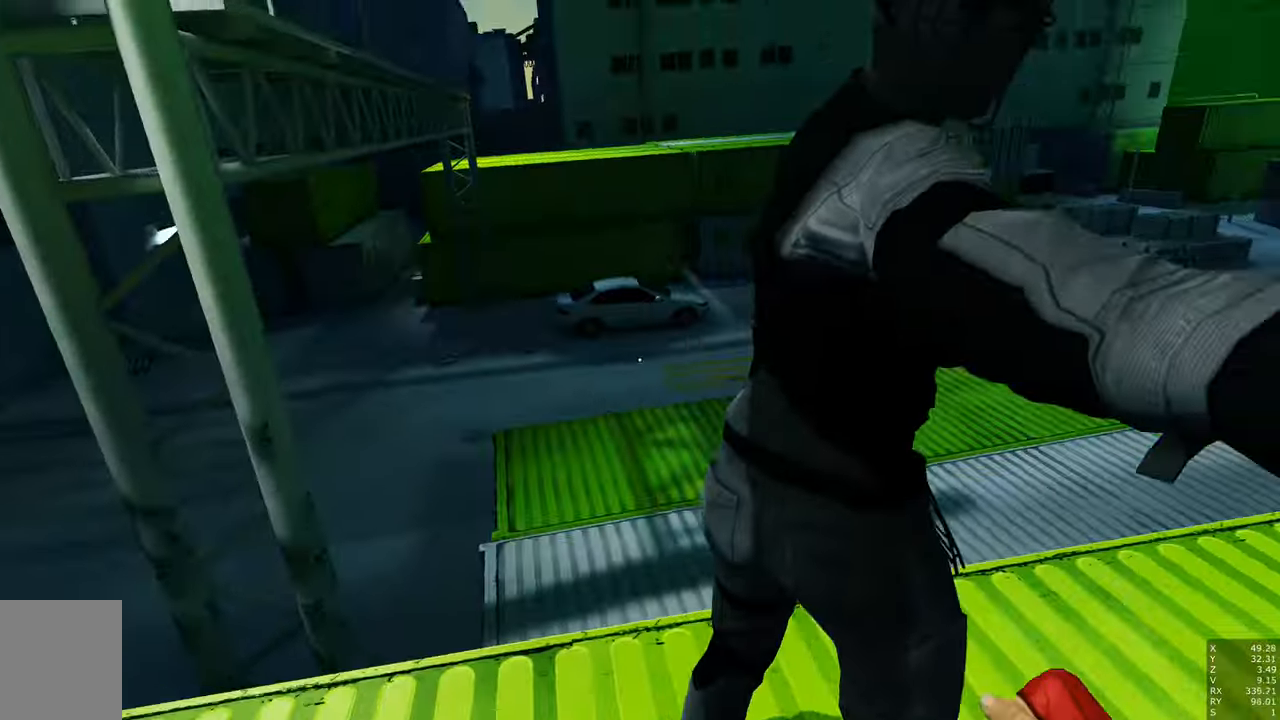
{"keys": ["d", "w"], "mouse": [], "events": [[17, "a", "up"], [67, "mouse_left", "down"], [150, "mouse_left", "up"], [200, "d", "down"]]}
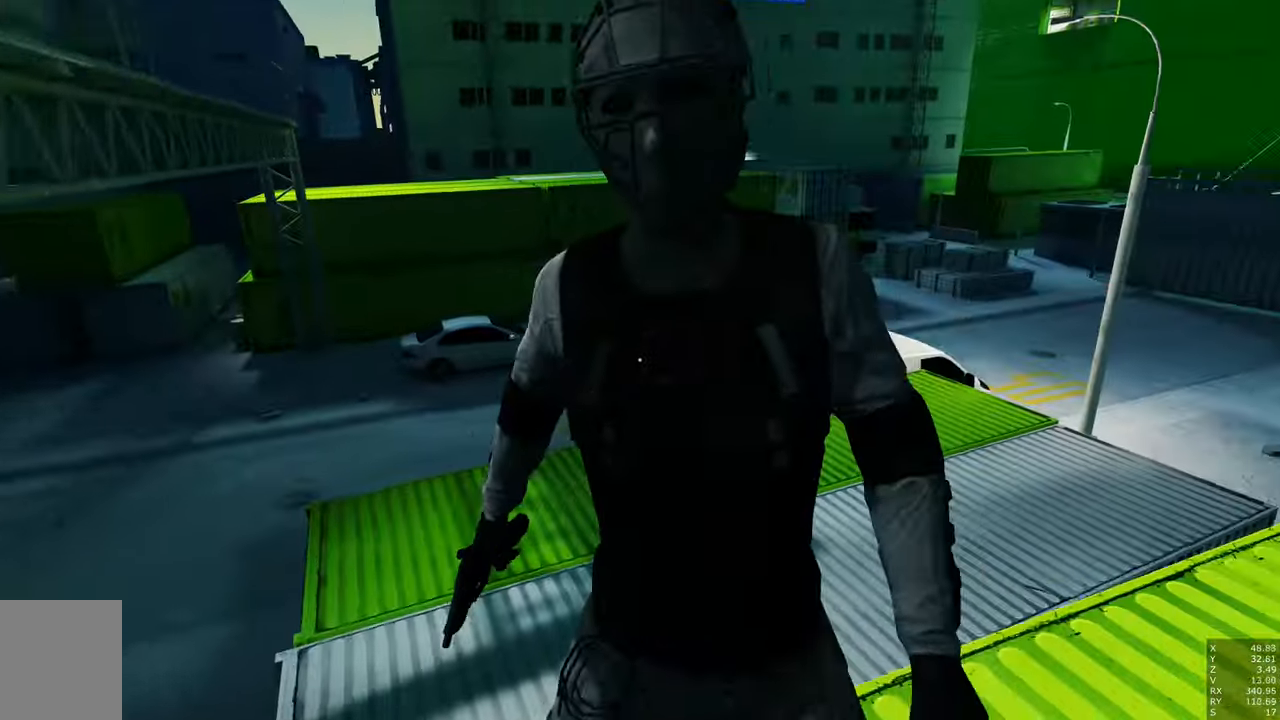
{"keys": ["shift", "w"], "mouse": [], "events": [[33, "mouse_left", "down"], [133, "mouse_left", "up"], [283, "d", "up"], [500, "shift", "down"]]}
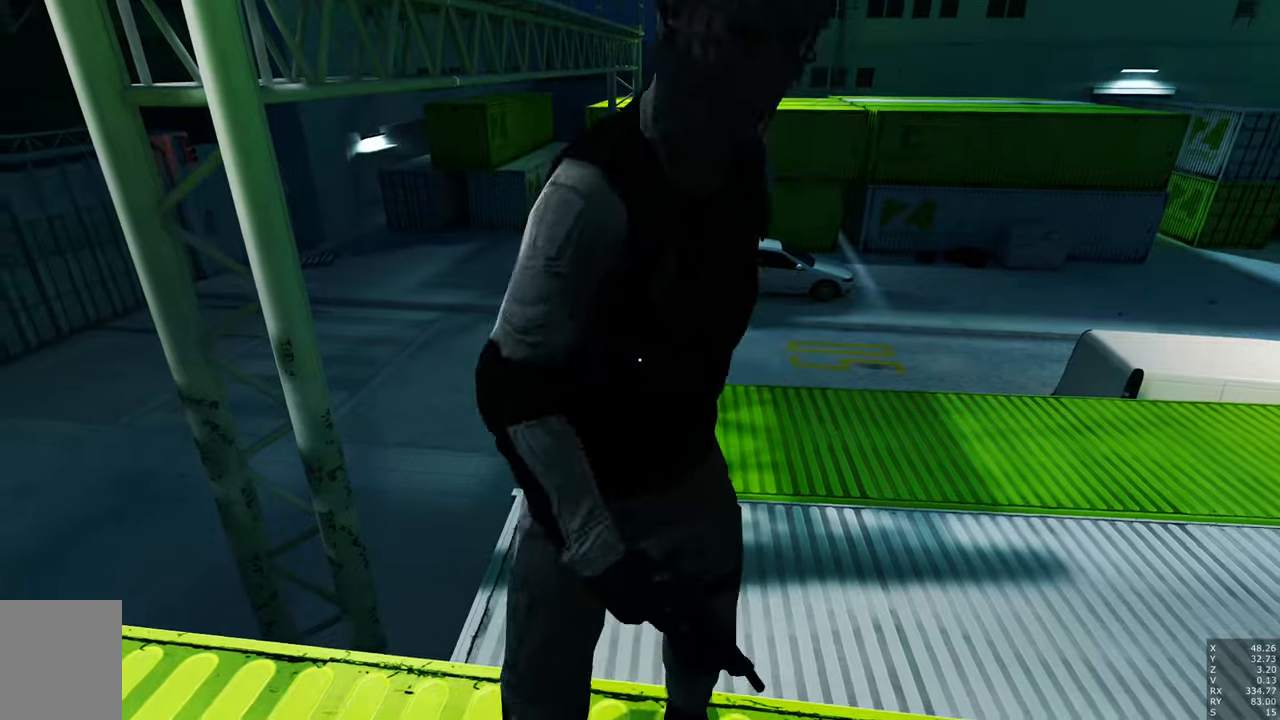
{"keys": ["w"], "mouse": [], "events": [[150, "mouse_left", "down"], [234, "mouse_left", "up"], [284, "shift", "up"]]}
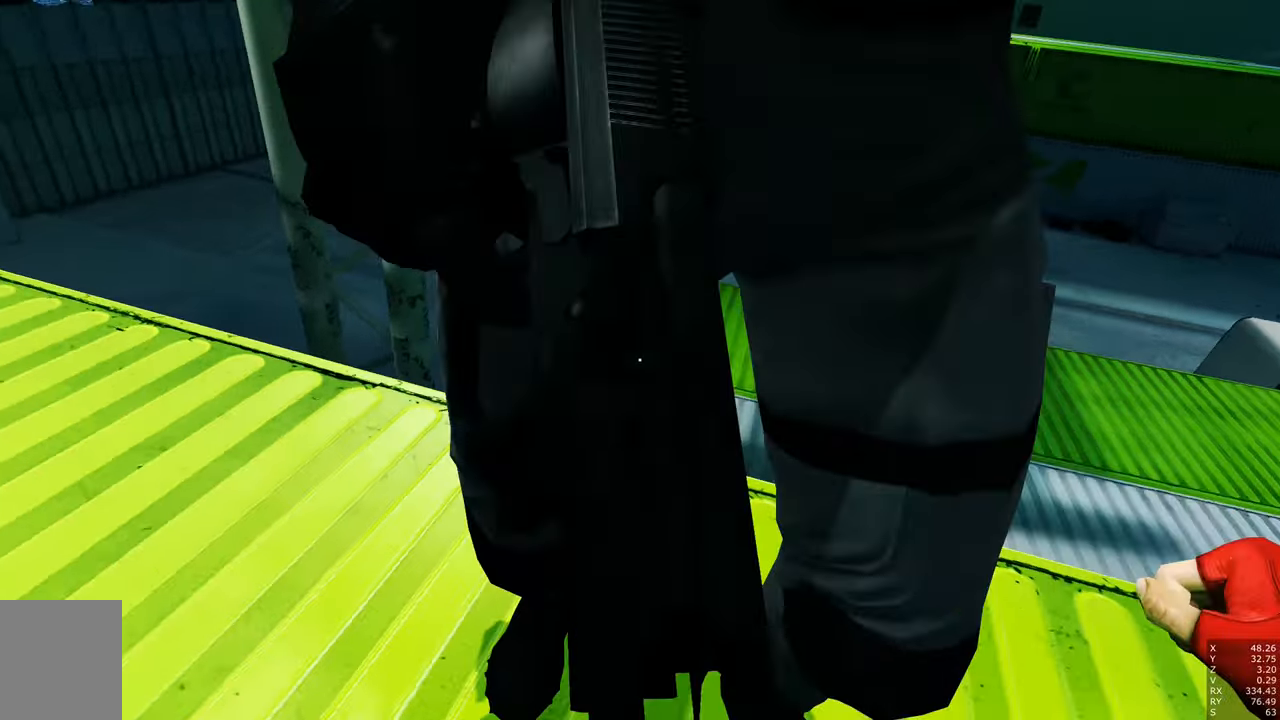
{"keys": ["w"], "mouse": [], "events": [[250, "mouse_left", "down"], [400, "mouse_left", "up"]]}
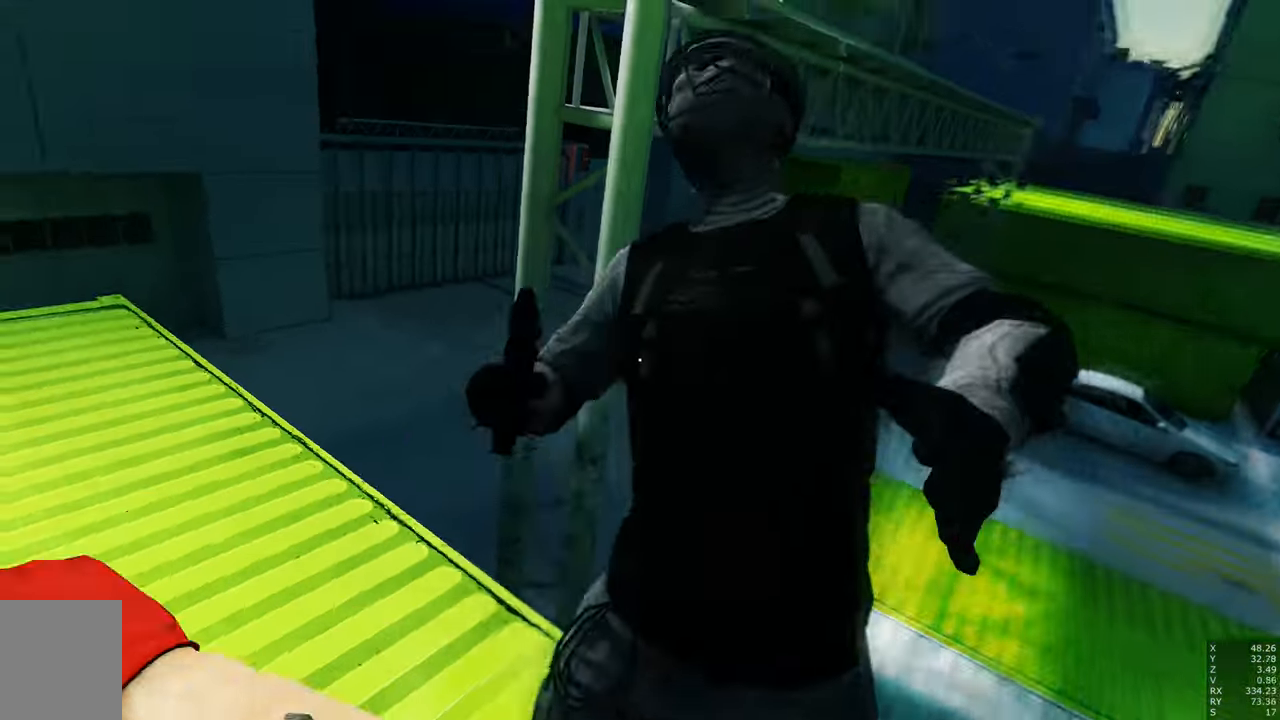
{"keys": ["f", "w"], "mouse": [], "events": [[184, "mouse_left", "down"], [267, "mouse_left", "up"], [367, "f", "down"]]}
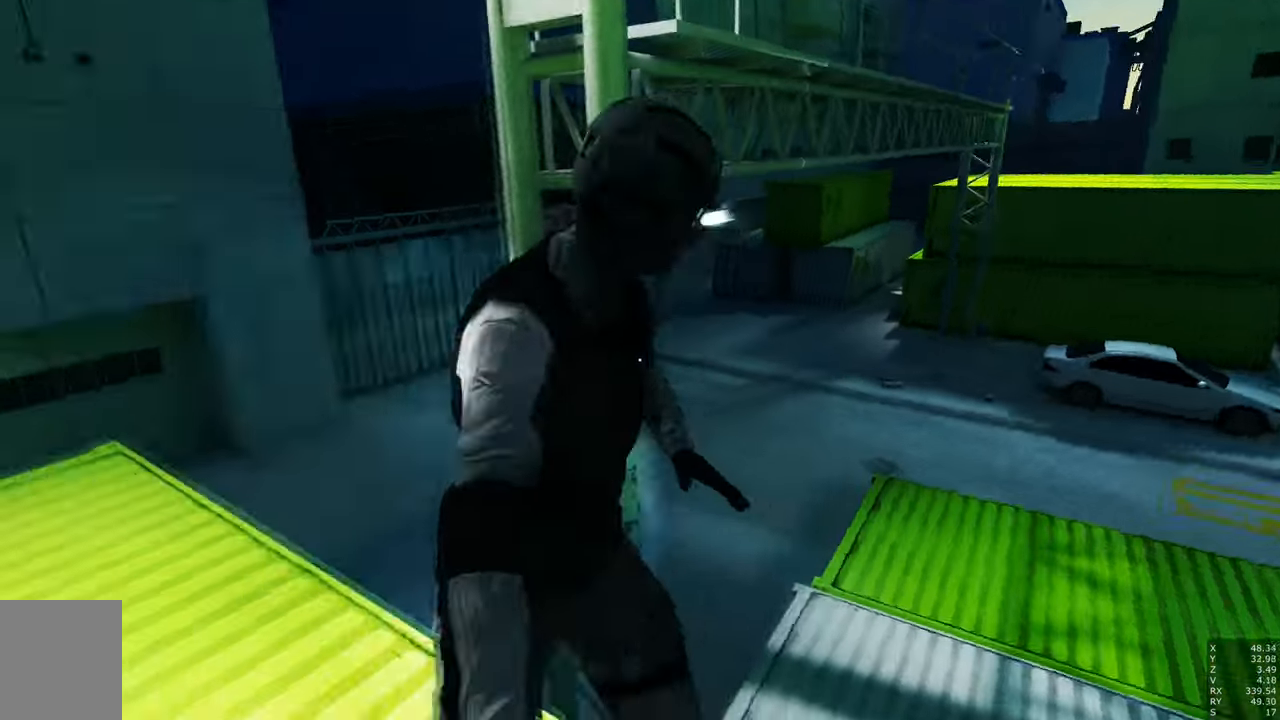
{"keys": ["w"], "mouse": [], "events": [[100, "f", "up"], [150, "f", "down"], [234, "f", "up"], [284, "f", "down"], [434, "f", "up"]]}
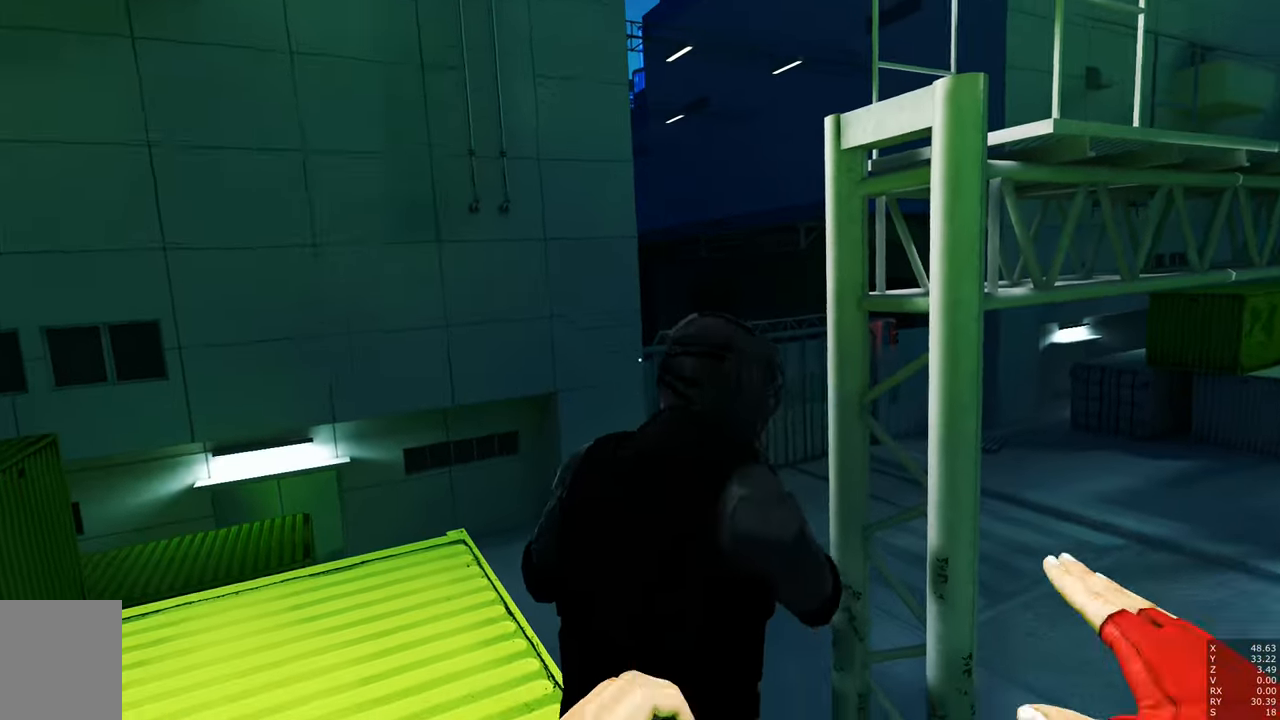
{"keys": [], "mouse": [], "events": [[17, "w", "up"], [267, "escape", "down"], [350, "escape", "up"]]}